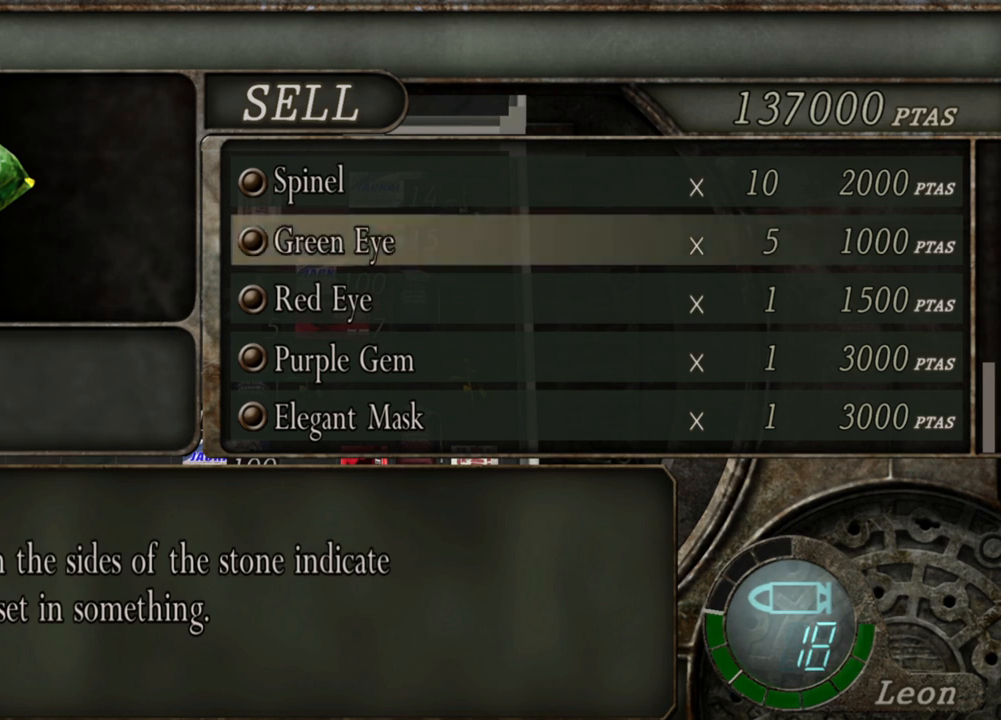
Gameplay with keyboard and mouse; each line is a JSON object with the keys and mouse buttons held at the frame after it. "events" lists presses ("down") and releases ("up") of "1", "2", "3", "4", "5", "a", "alt", "b", "c", "ctrl", "d", "e", "f", "g", "q", "r", "s", "shift", "space", "t", "tab", "tilde", "v", "w", "x", "z", "mouse_left", "mouse_wheel", "mouse_right", "mouse_mb4" and "mouse_mb5" between this image and that frame as [ms after this image, input, new state], when the widget could be followed in between. "mouse_left", "mouse_wheel", "mouse_right", "mouse_mb4", "mouse_mb5" = the "left", "wheel", "right", "mb4", "mb5" buttons of the "mouse" list. No other keys are recorded. "wheel" means that the mouse wheel is clicked or scrolled. Mouse movement is not recorded.
{"keys": ["w"], "mouse": [], "events": [[466, "w", "down"]]}
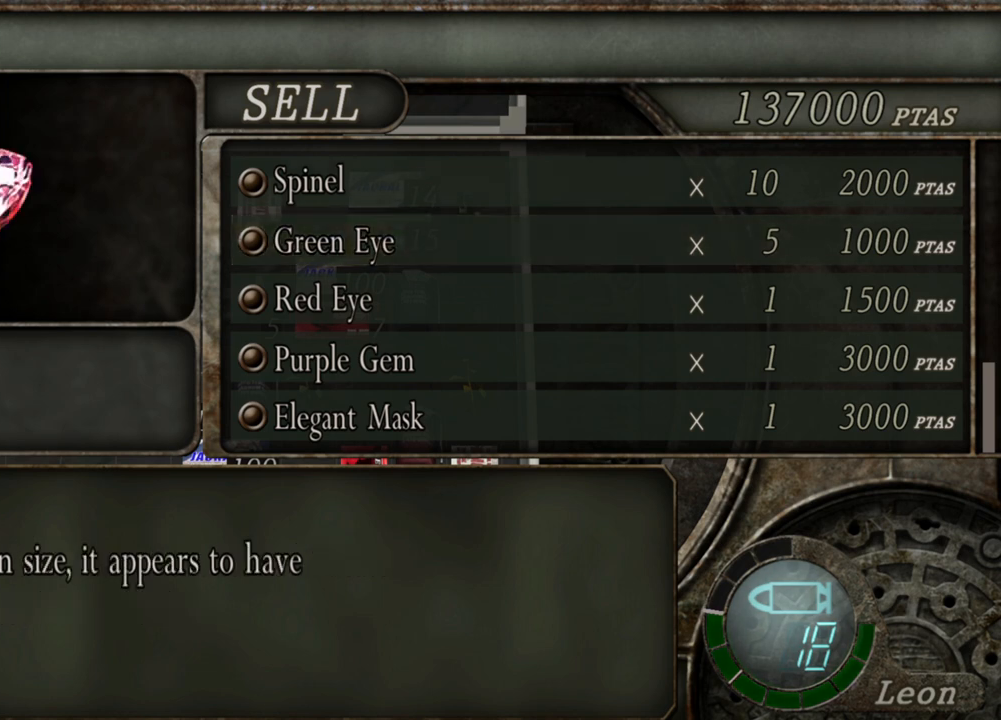
{"keys": [], "mouse": [], "events": [[66, "w", "up"]]}
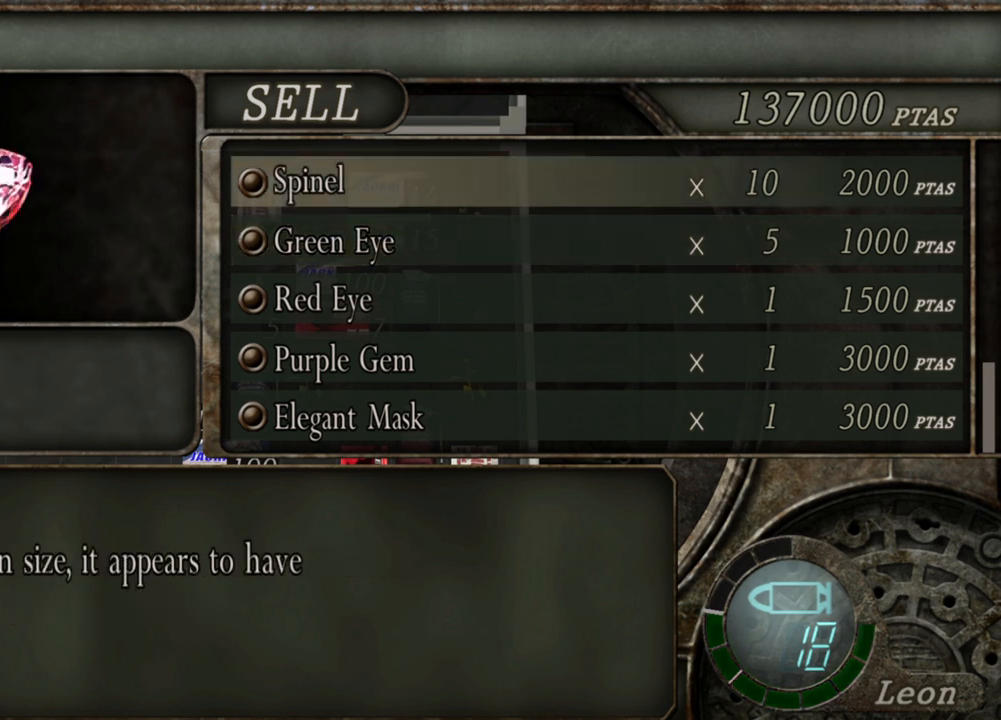
{"keys": [], "mouse": [], "events": []}
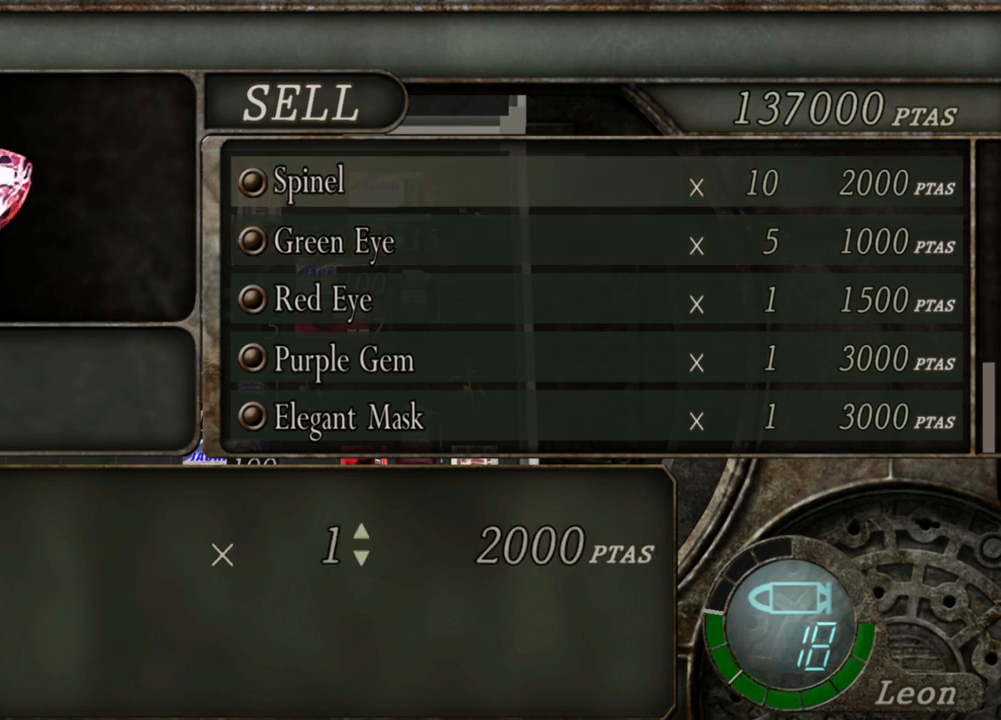
{"keys": [], "mouse": [], "events": []}
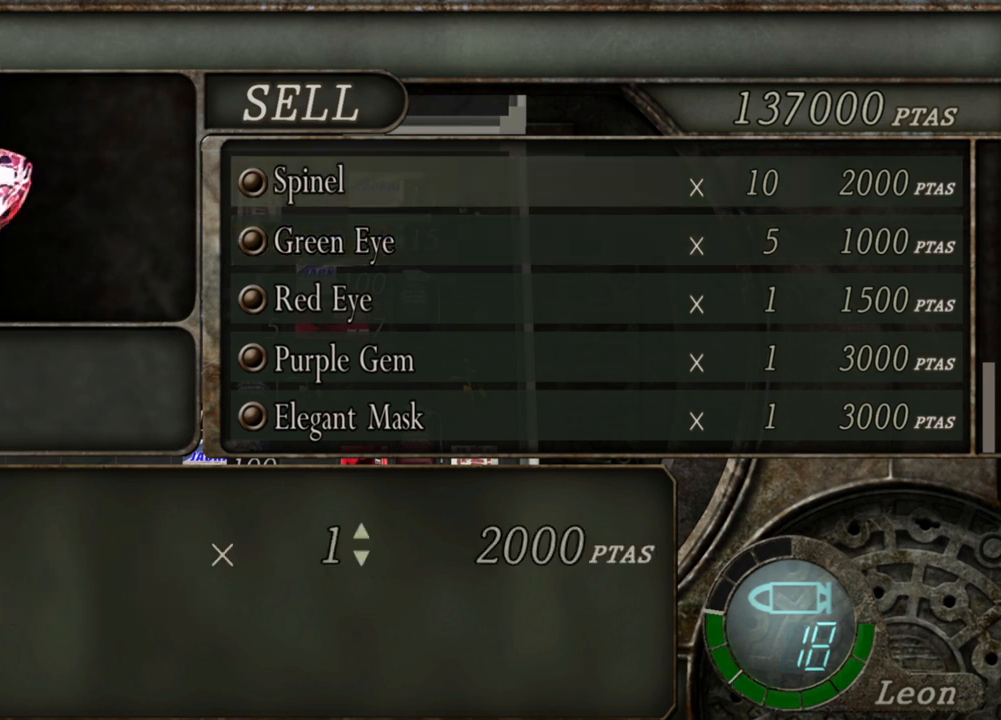
{"keys": [], "mouse": [], "events": []}
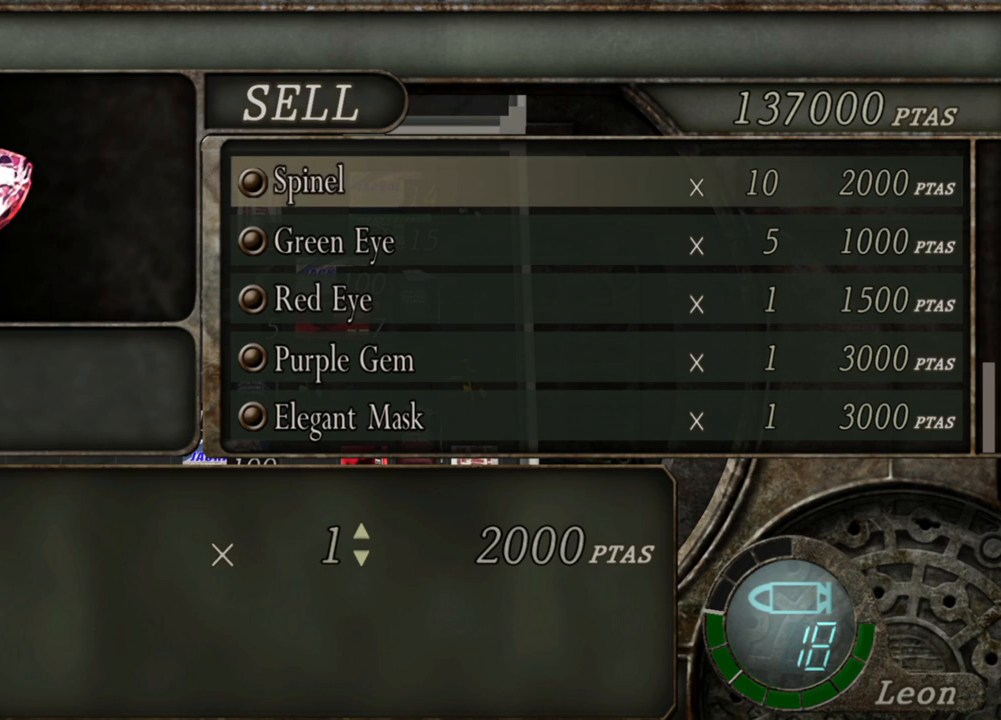
{"keys": [], "mouse": [], "events": [[400, "s", "down"], [500, "s", "up"]]}
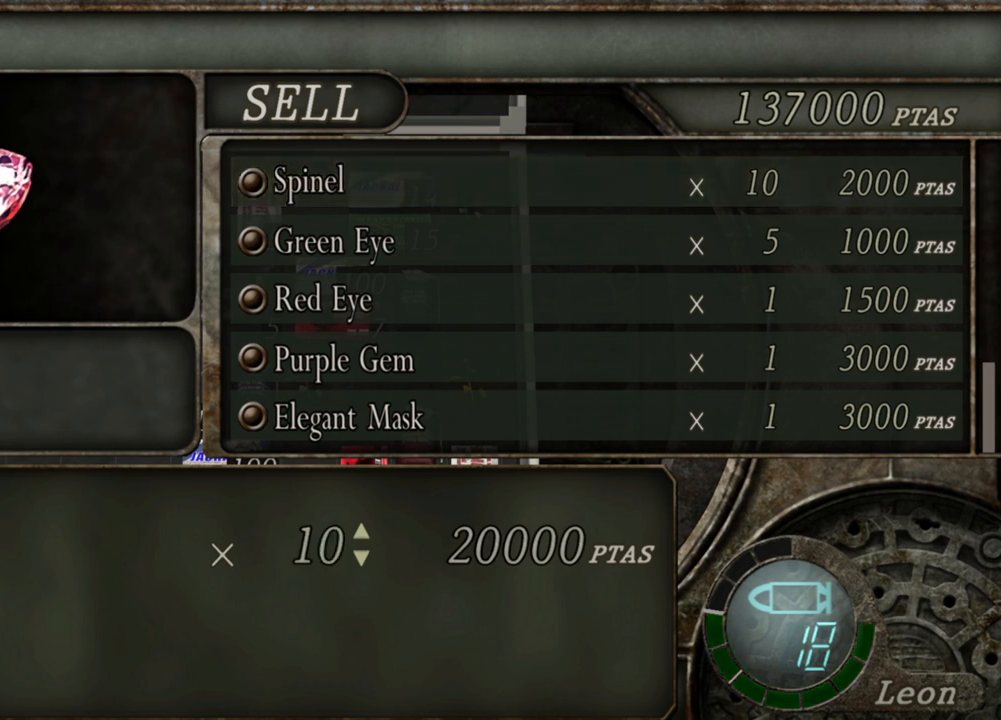
{"keys": [], "mouse": [], "events": []}
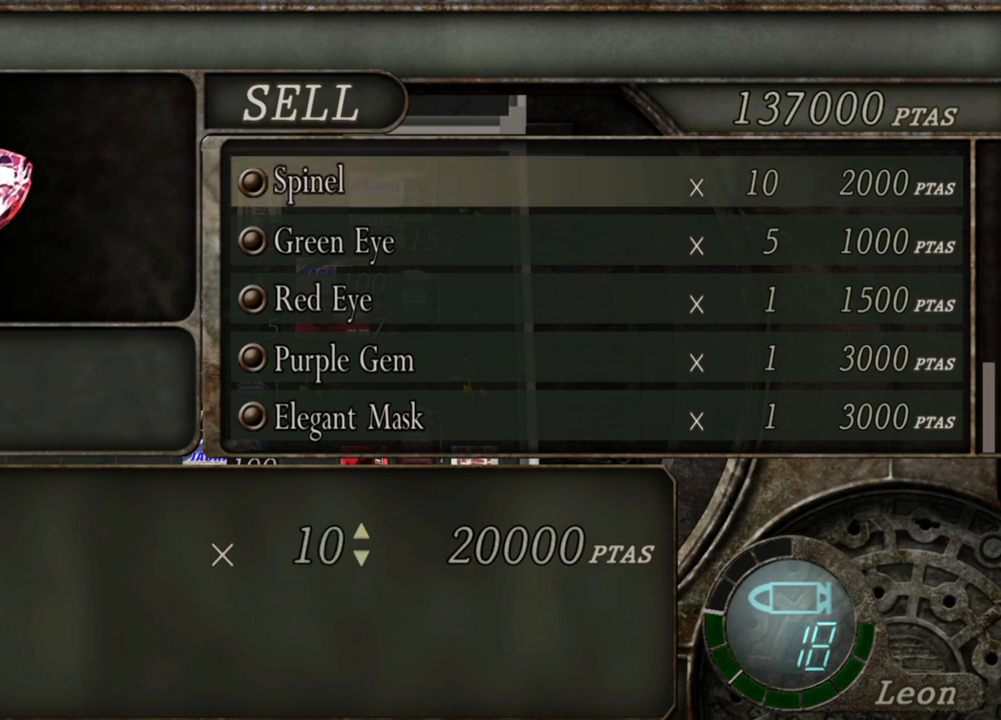
{"keys": [], "mouse": [], "events": []}
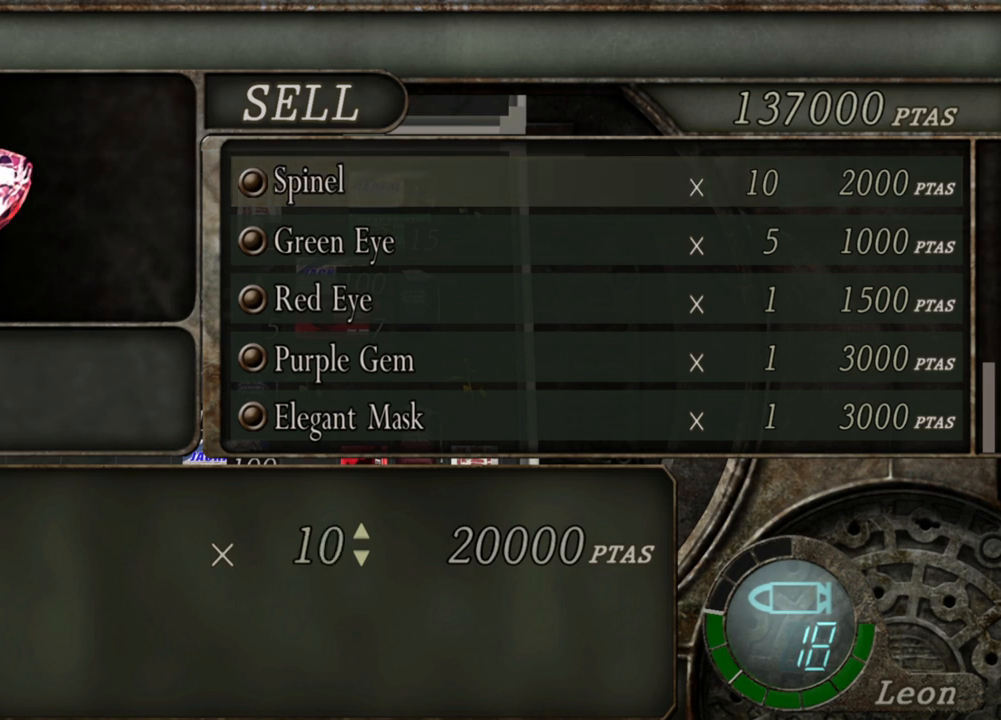
{"keys": [], "mouse": [], "events": []}
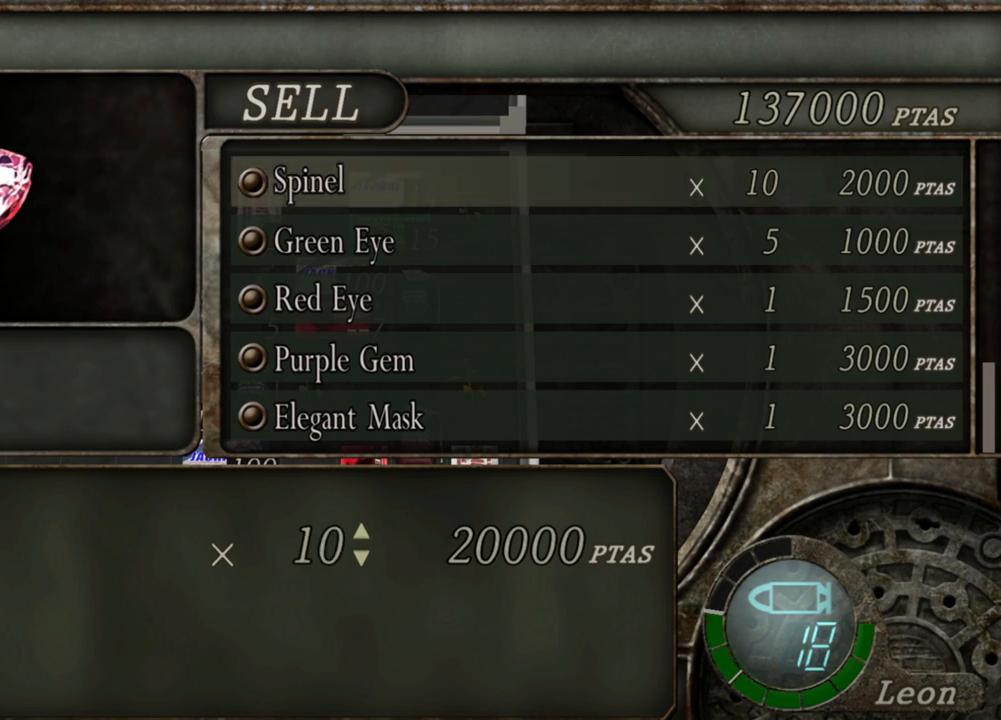
{"keys": [], "mouse": [], "events": []}
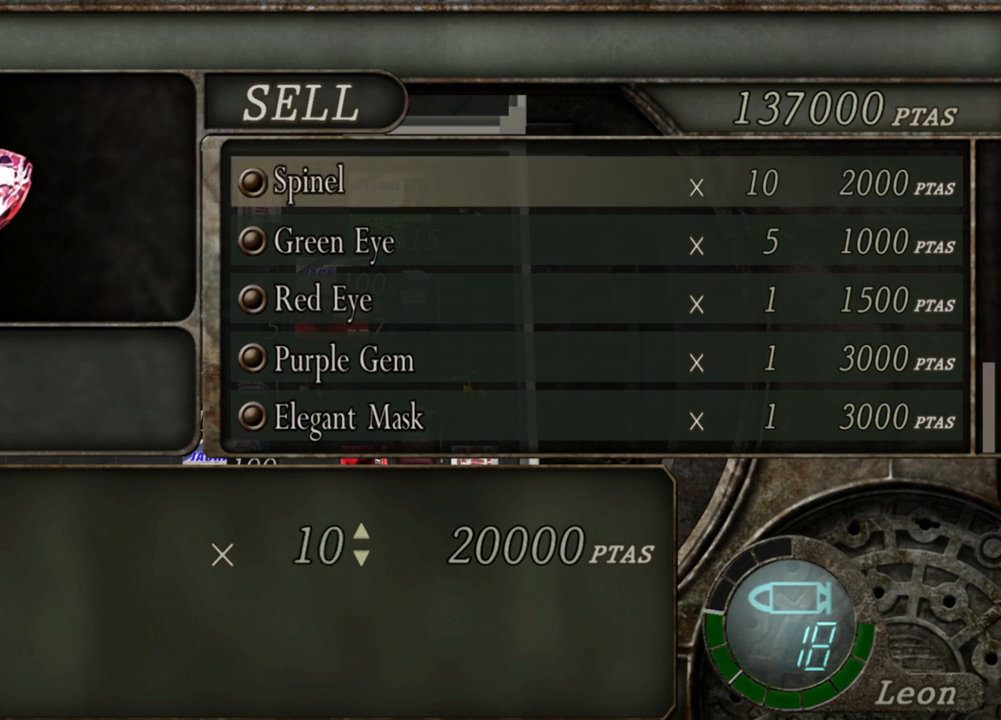
{"keys": [], "mouse": [], "events": []}
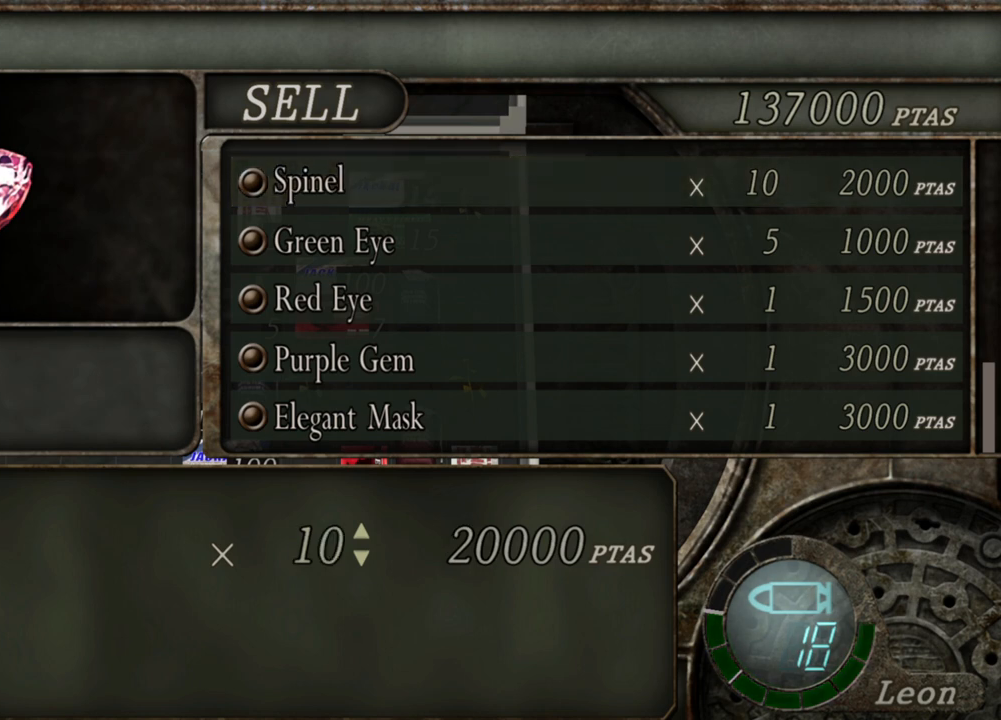
{"keys": [], "mouse": [], "events": []}
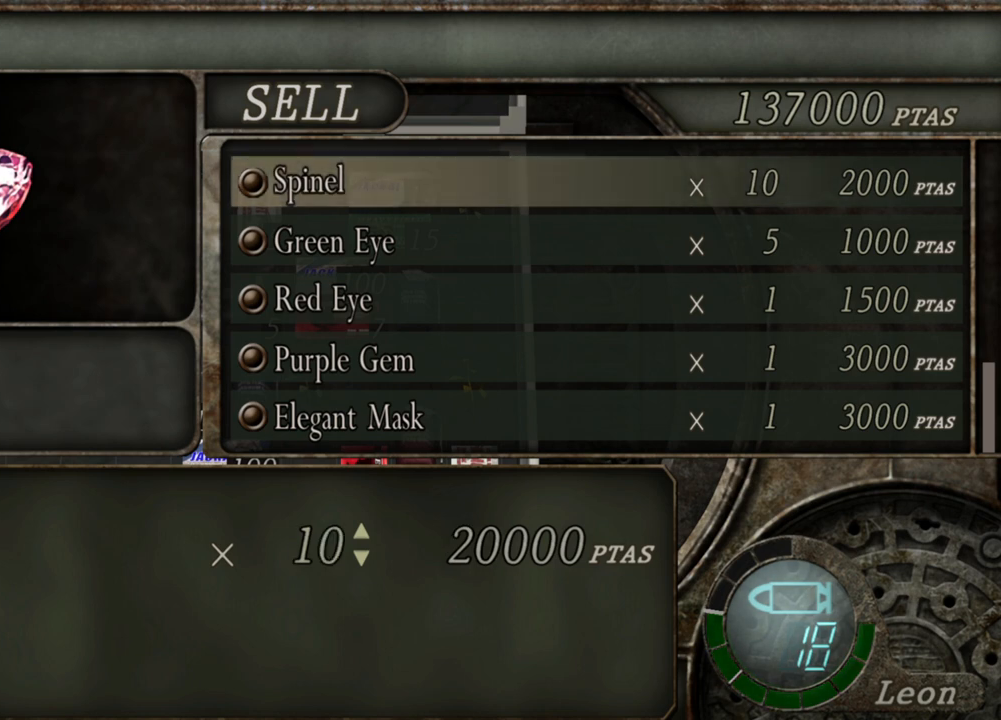
{"keys": [], "mouse": [], "events": []}
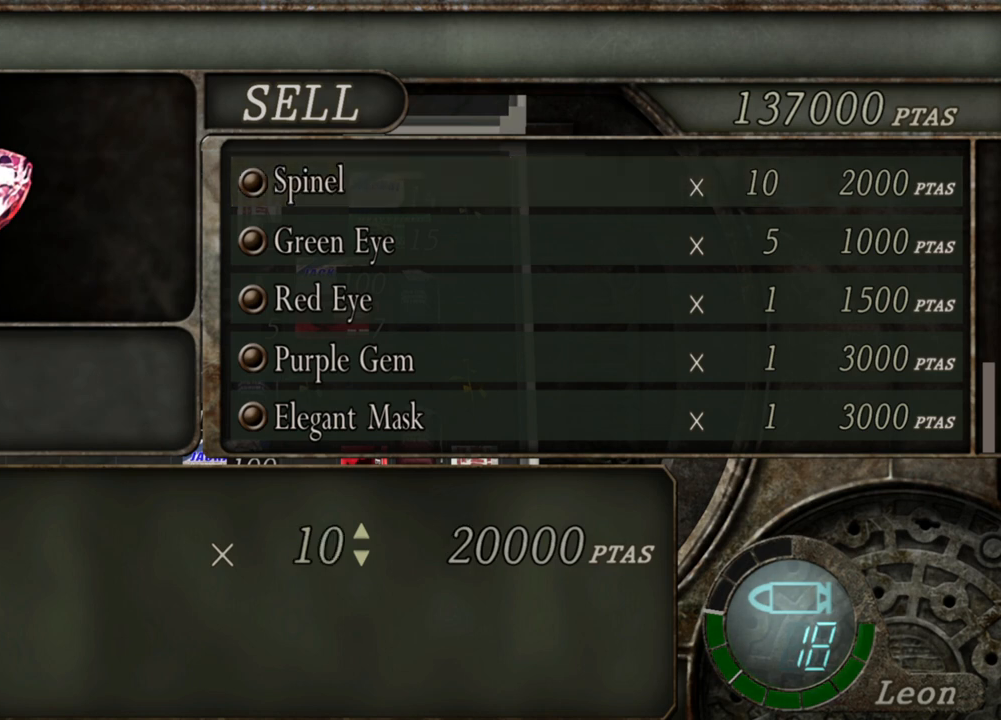
{"keys": [], "mouse": [], "events": []}
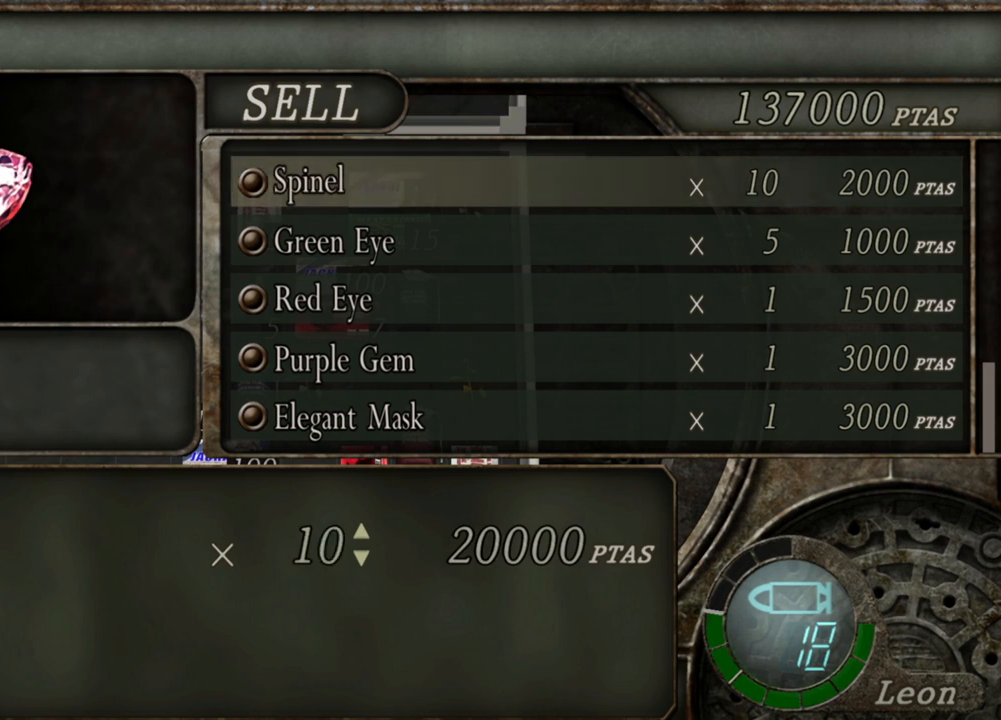
{"keys": [], "mouse": [], "events": []}
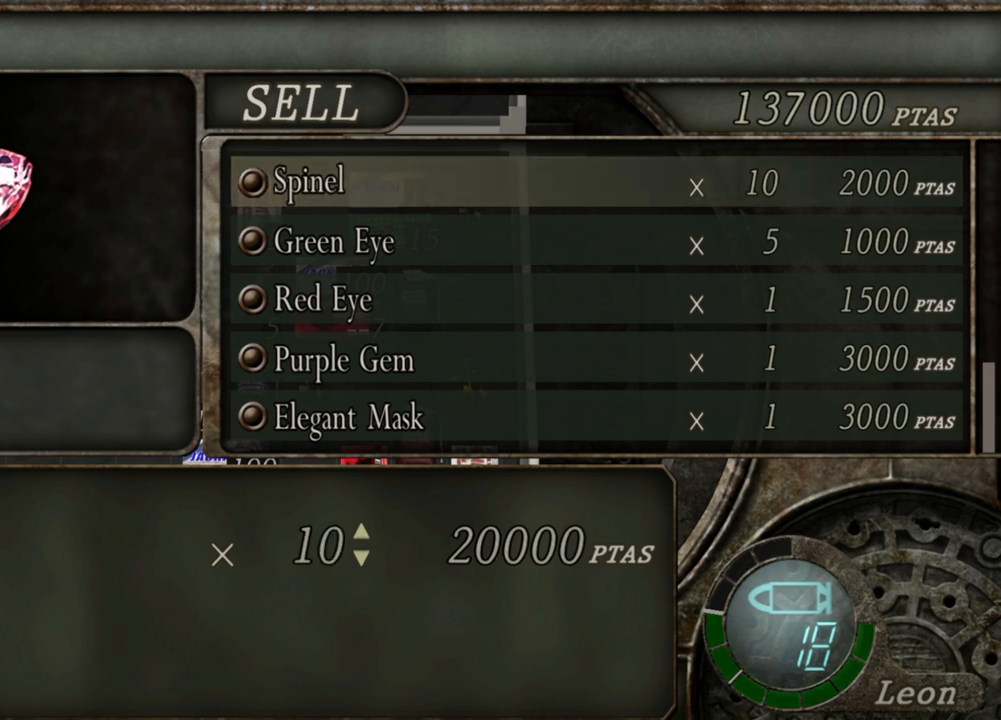
{"keys": [], "mouse": [], "events": []}
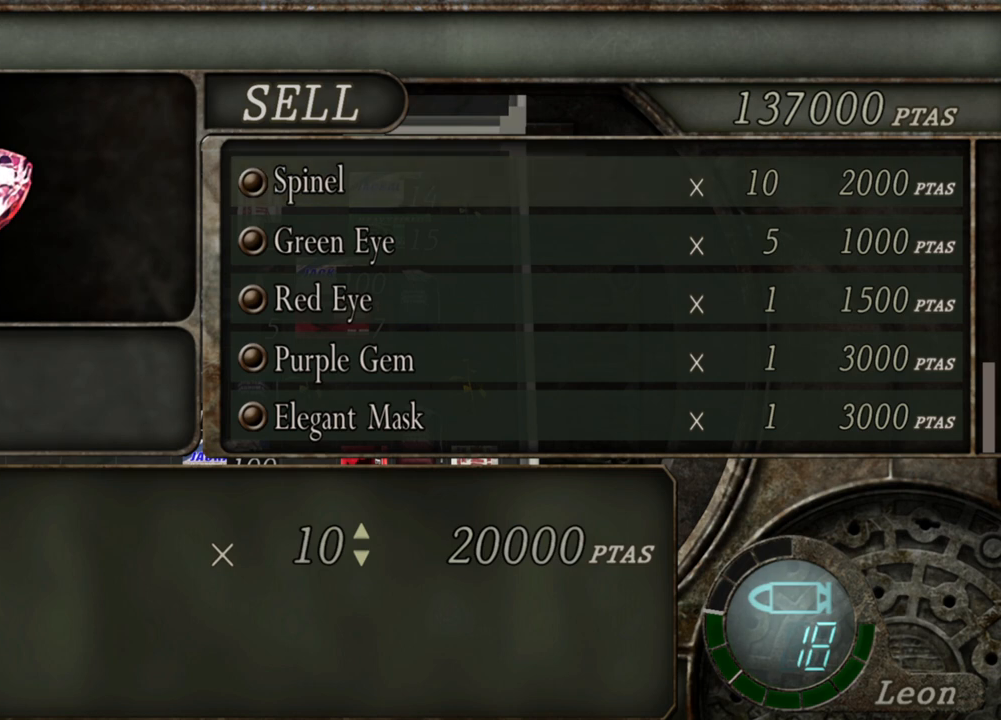
{"keys": [], "mouse": [], "events": [[200, "a", "down"], [366, "a", "up"]]}